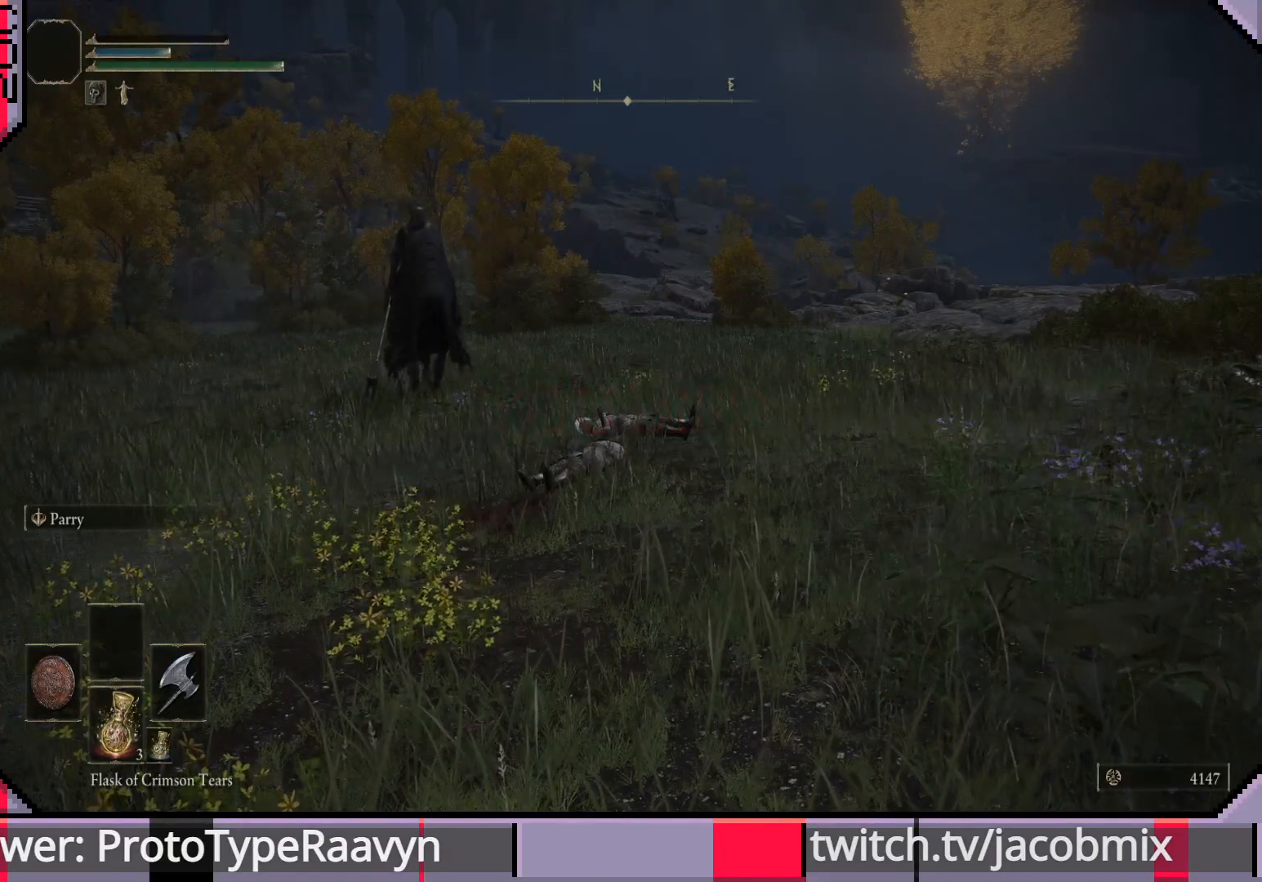
Gameplay with a controller (PlayStation layout); each line is a JSON object with the inputs held at the frame after it. "events" lists button and stick changes between this image and that frame as [ms after this image, input, new state], when the widget could be followed in between.
{"buttons": [], "left_stick": "center", "right_stick": "center", "events": []}
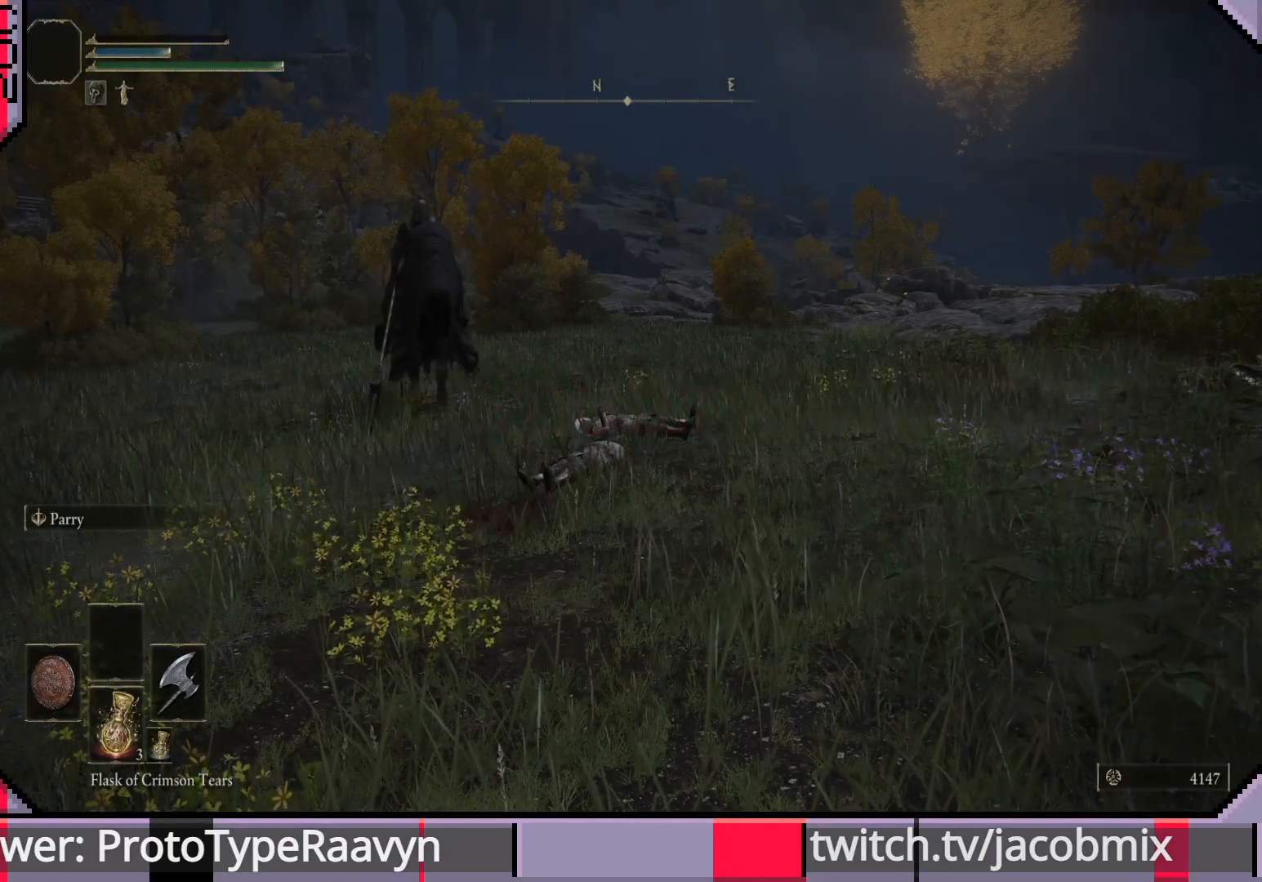
{"buttons": [], "left_stick": "center", "right_stick": "center", "events": []}
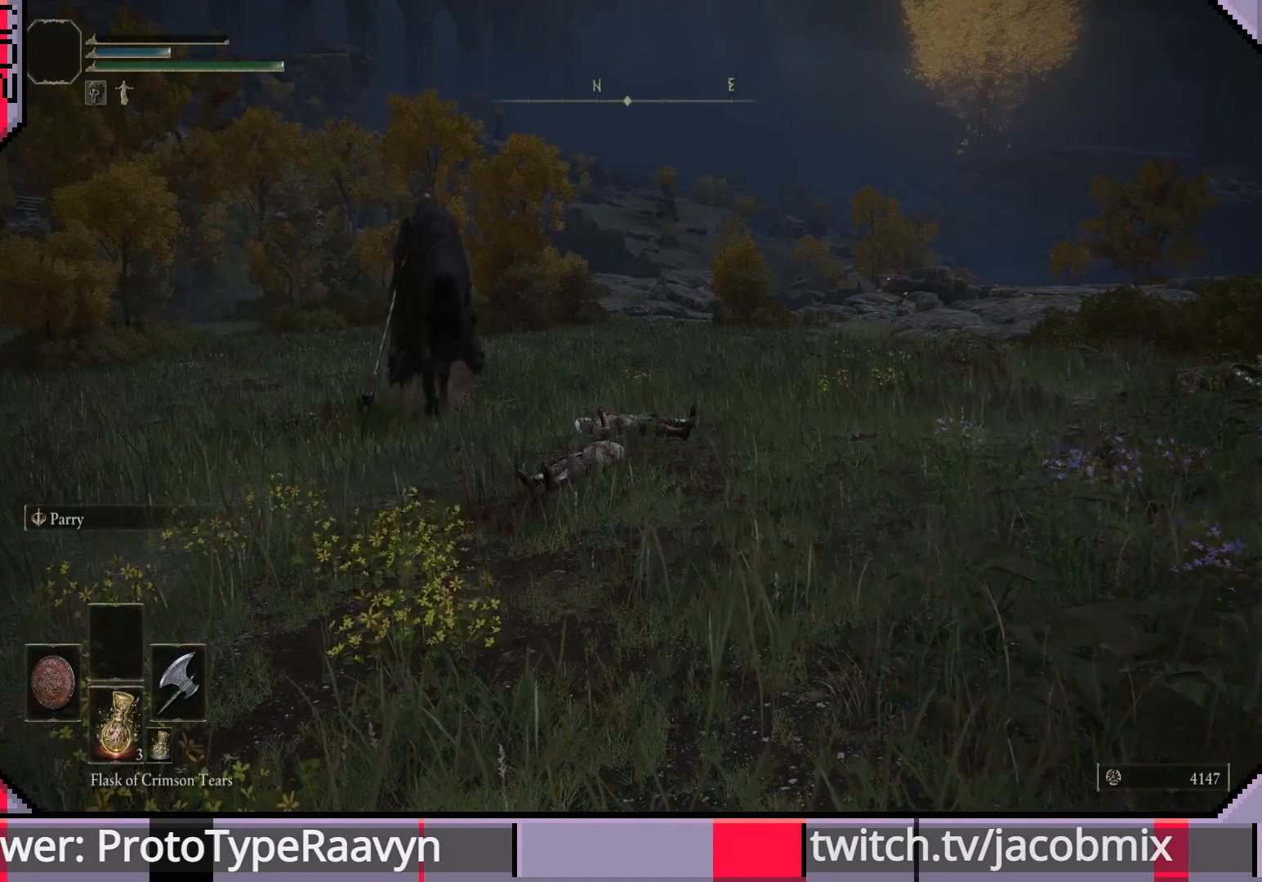
{"buttons": [], "left_stick": "center", "right_stick": "center", "events": []}
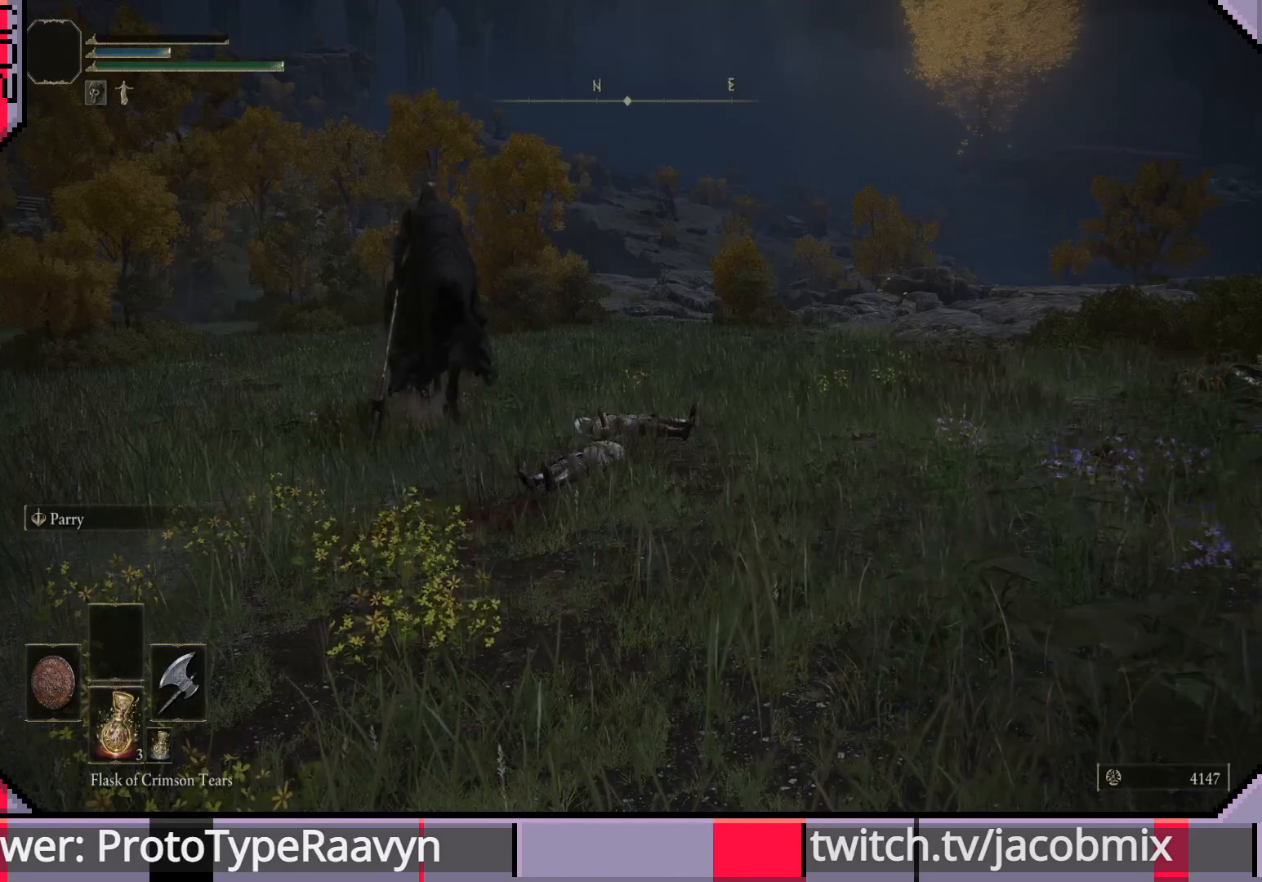
{"buttons": [], "left_stick": "center", "right_stick": "right", "events": [[333, "right_stick", "right"]]}
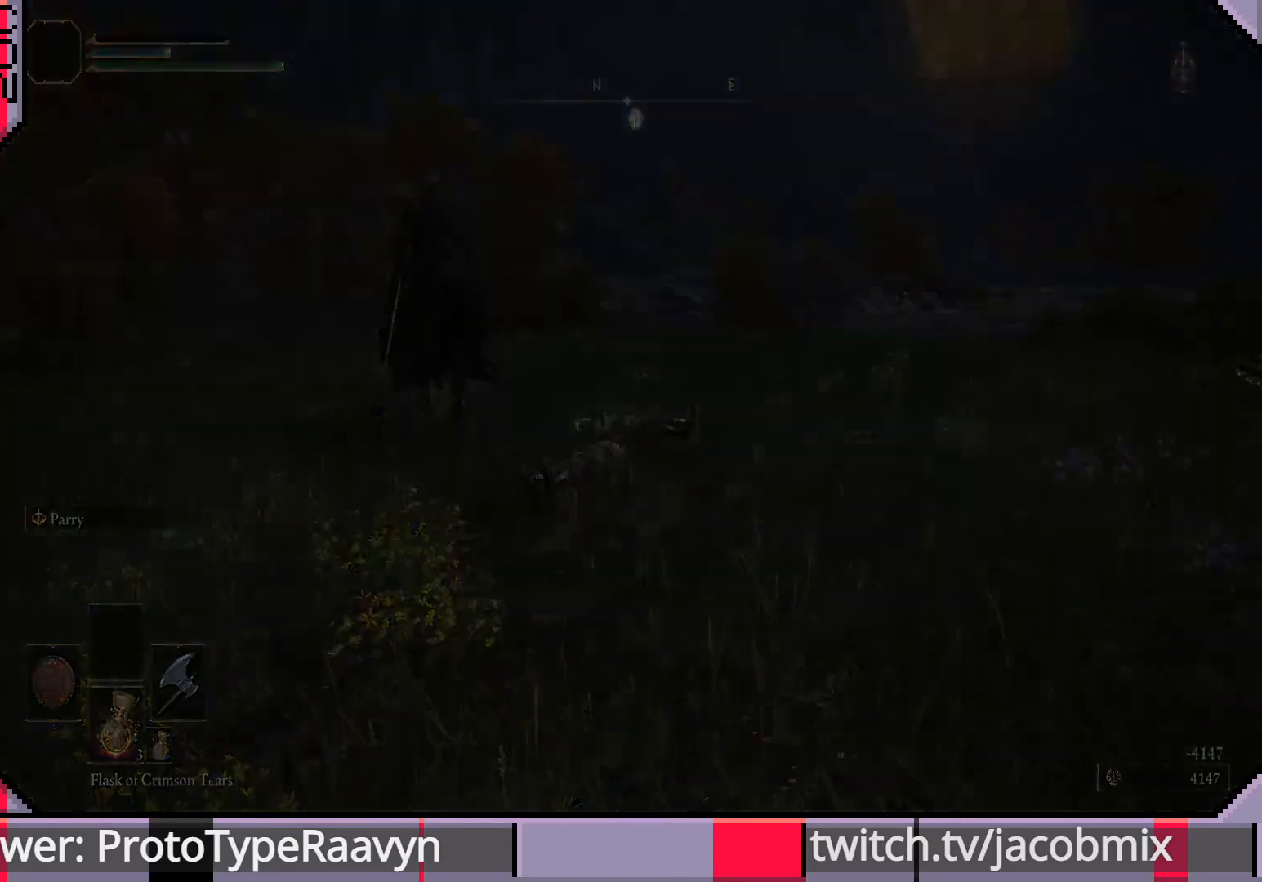
{"buttons": [], "left_stick": "center", "right_stick": "center", "events": [[100, "right_stick", "center"]]}
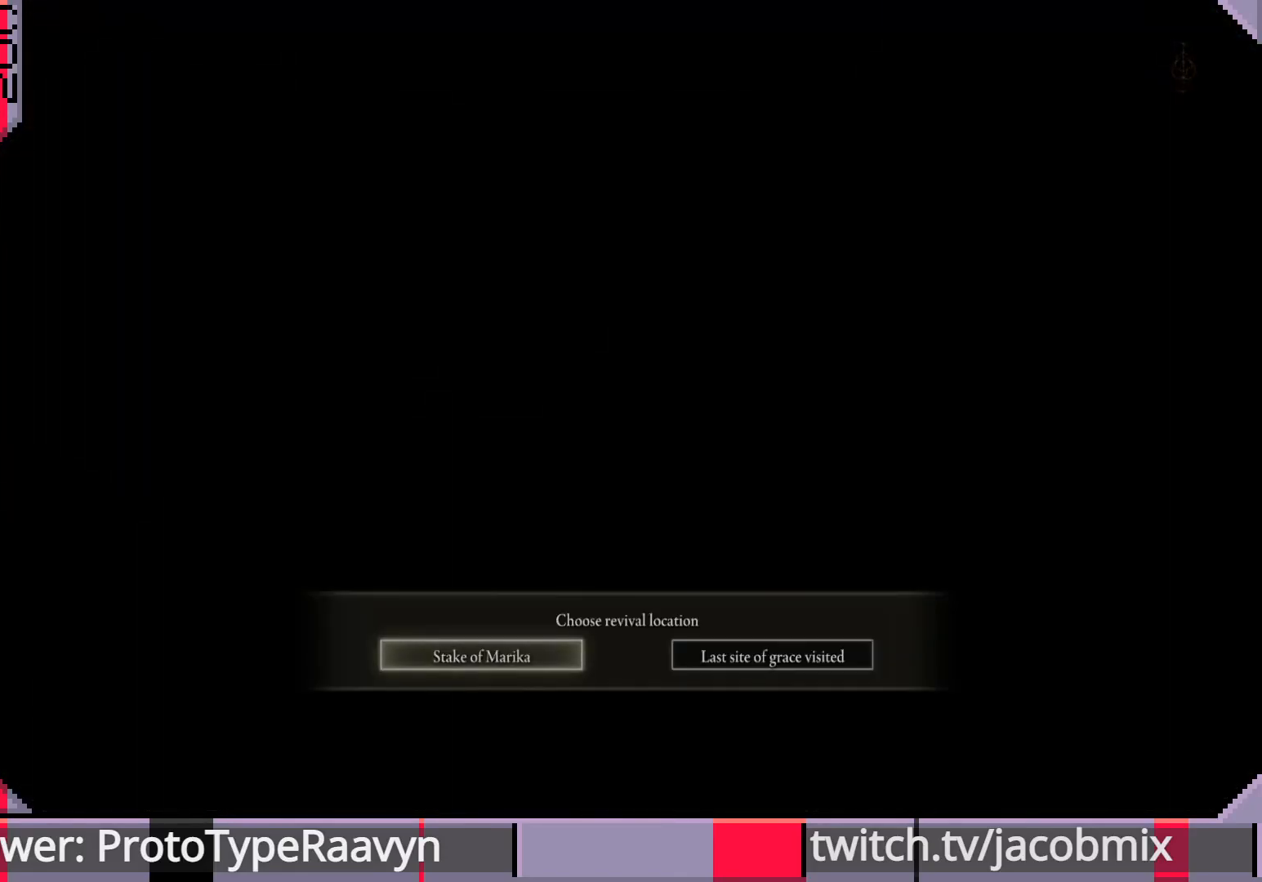
{"buttons": [], "left_stick": "center", "right_stick": "center", "events": []}
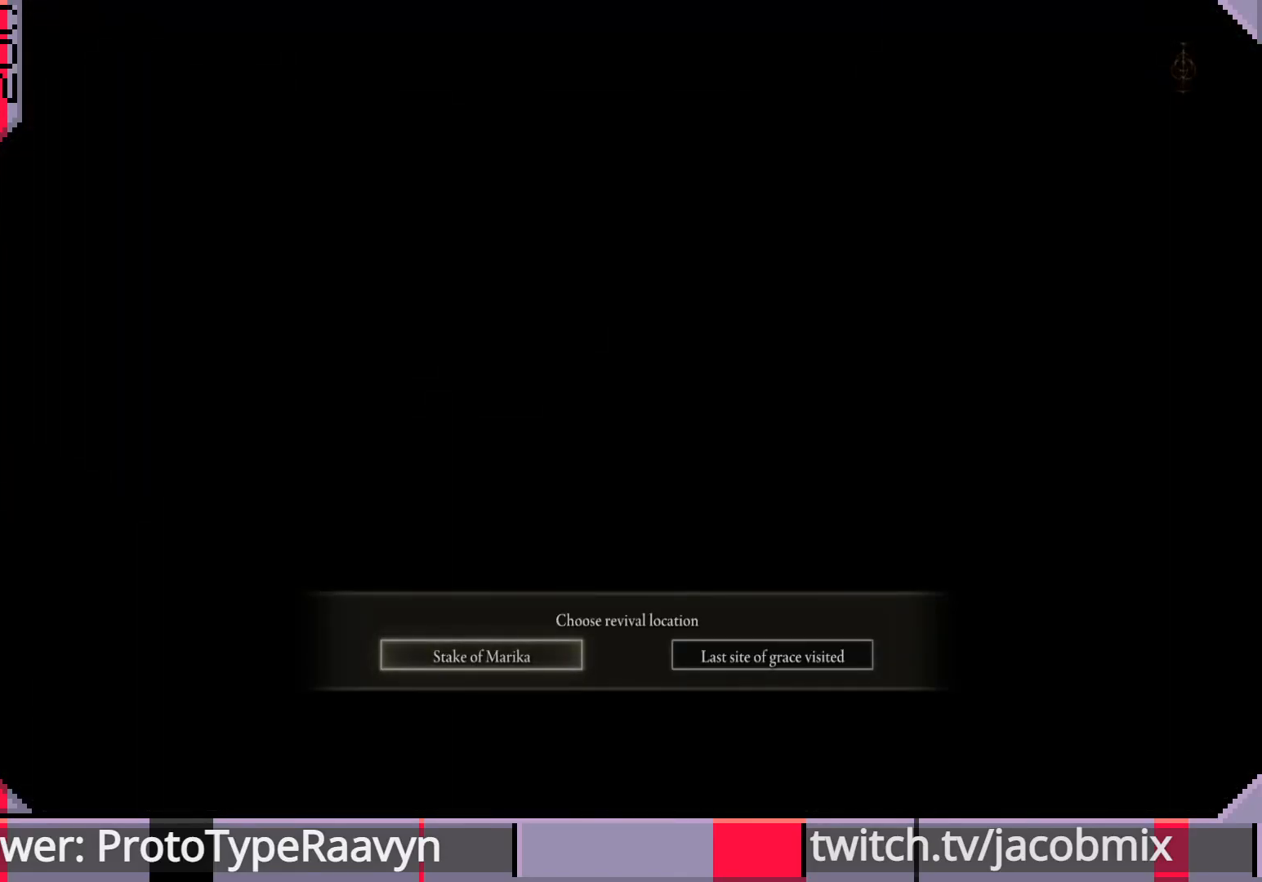
{"buttons": [], "left_stick": "center", "right_stick": "center", "events": []}
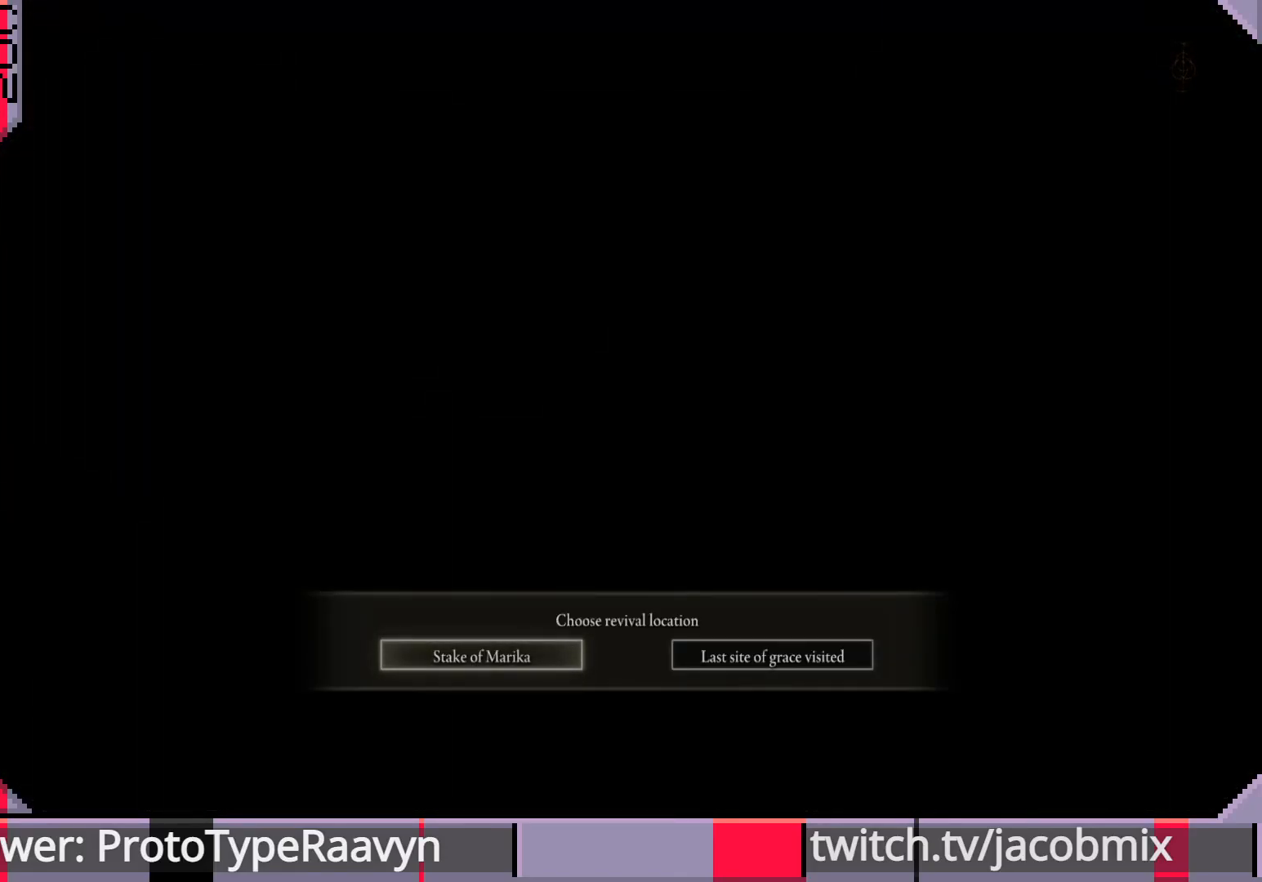
{"buttons": [], "left_stick": "center", "right_stick": "center", "events": []}
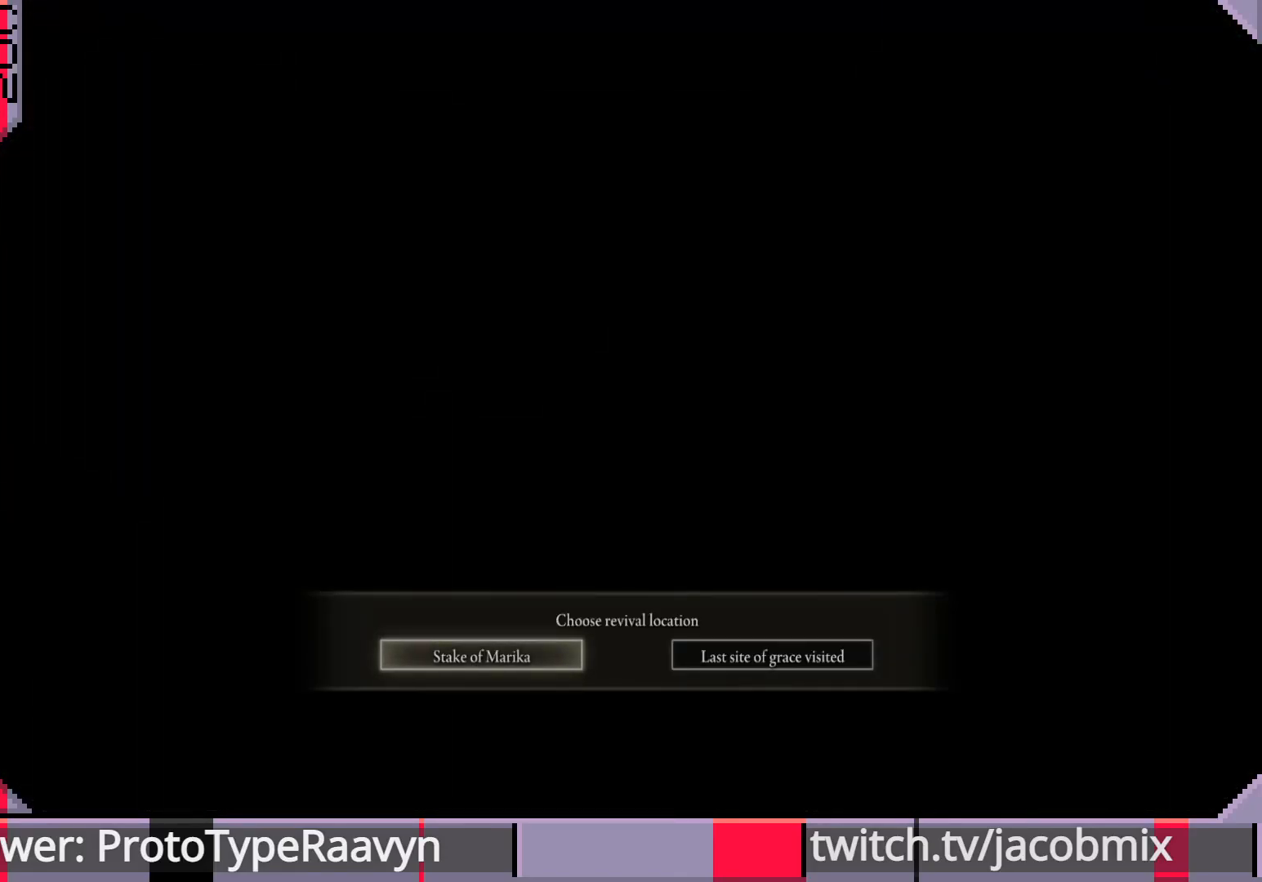
{"buttons": [], "left_stick": "center", "right_stick": "center", "events": []}
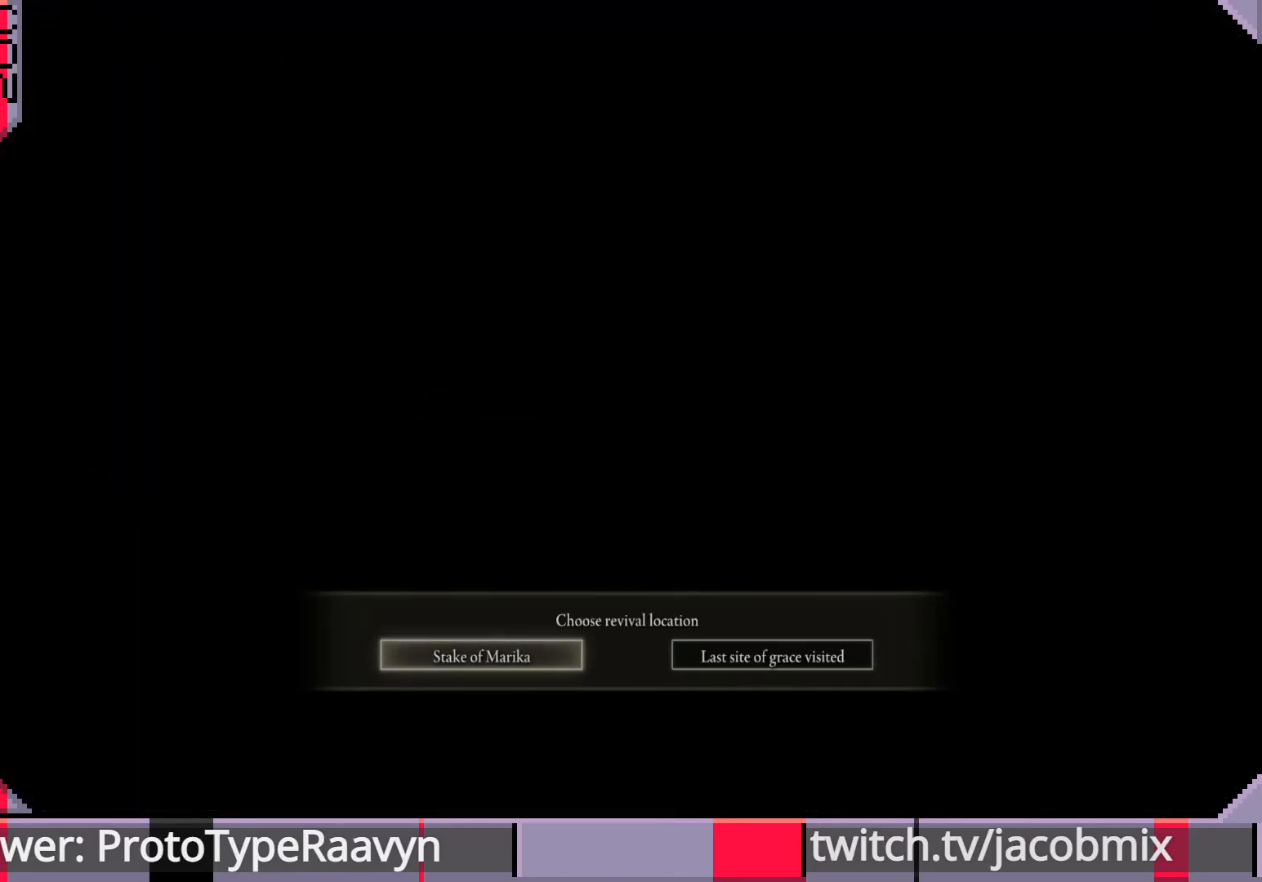
{"buttons": ["DPAD_RIGHT"], "left_stick": "center", "right_stick": "center", "events": [[433, "DPAD_RIGHT", "down"]]}
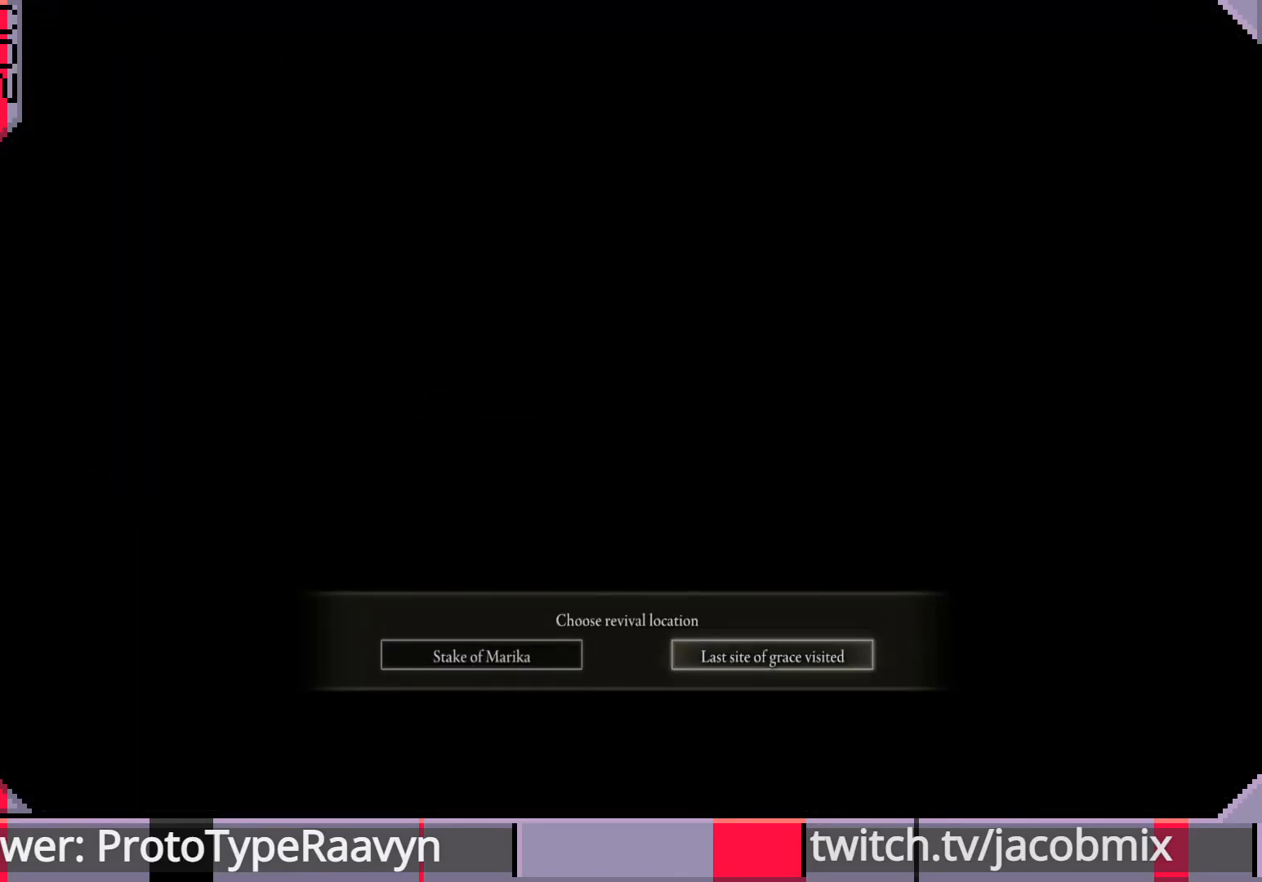
{"buttons": [], "left_stick": "center", "right_stick": "center", "events": [[100, "DPAD_RIGHT", "up"]]}
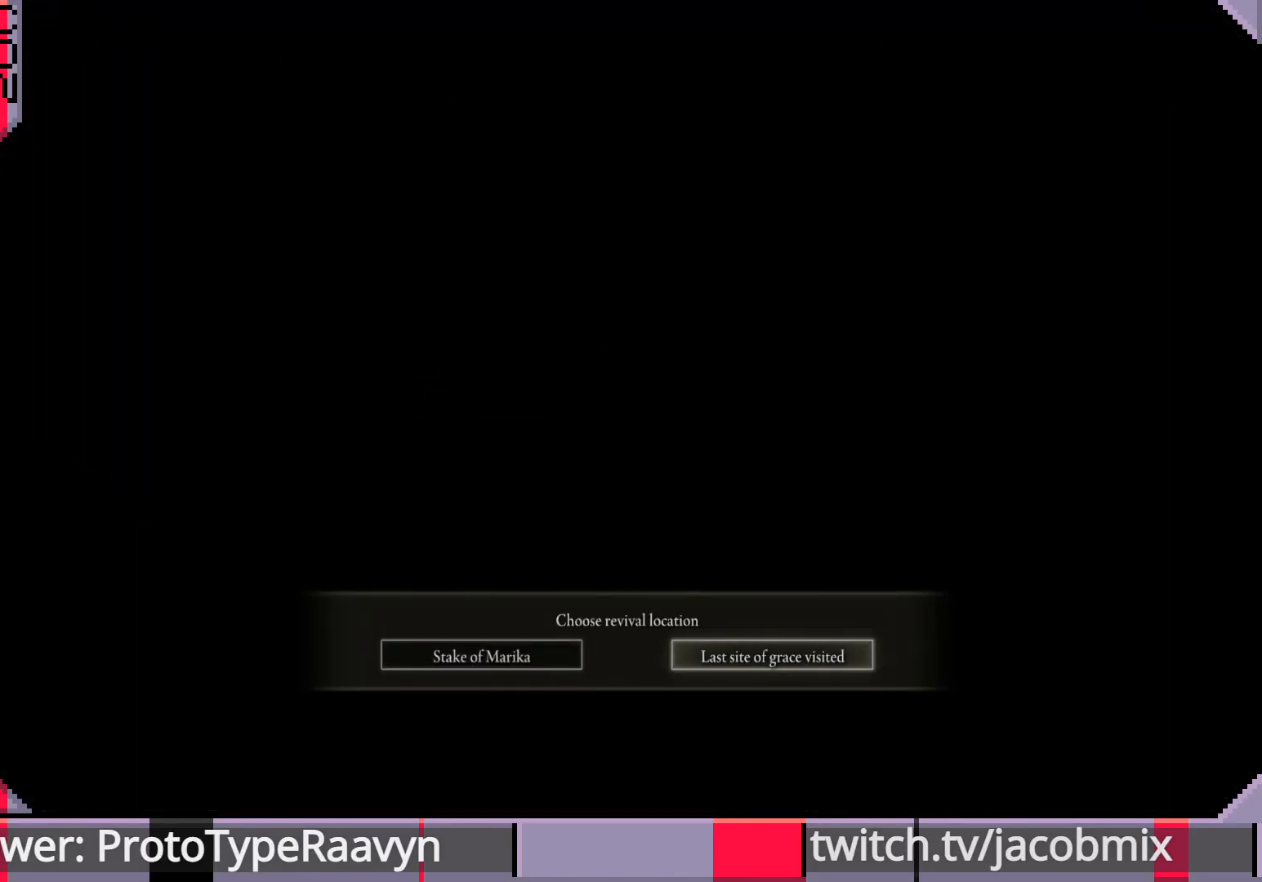
{"buttons": ["DPAD_RIGHT"], "left_stick": "center", "right_stick": "center", "events": [[117, "DPAD_LEFT", "down"], [267, "DPAD_LEFT", "up"], [433, "DPAD_RIGHT", "down"]]}
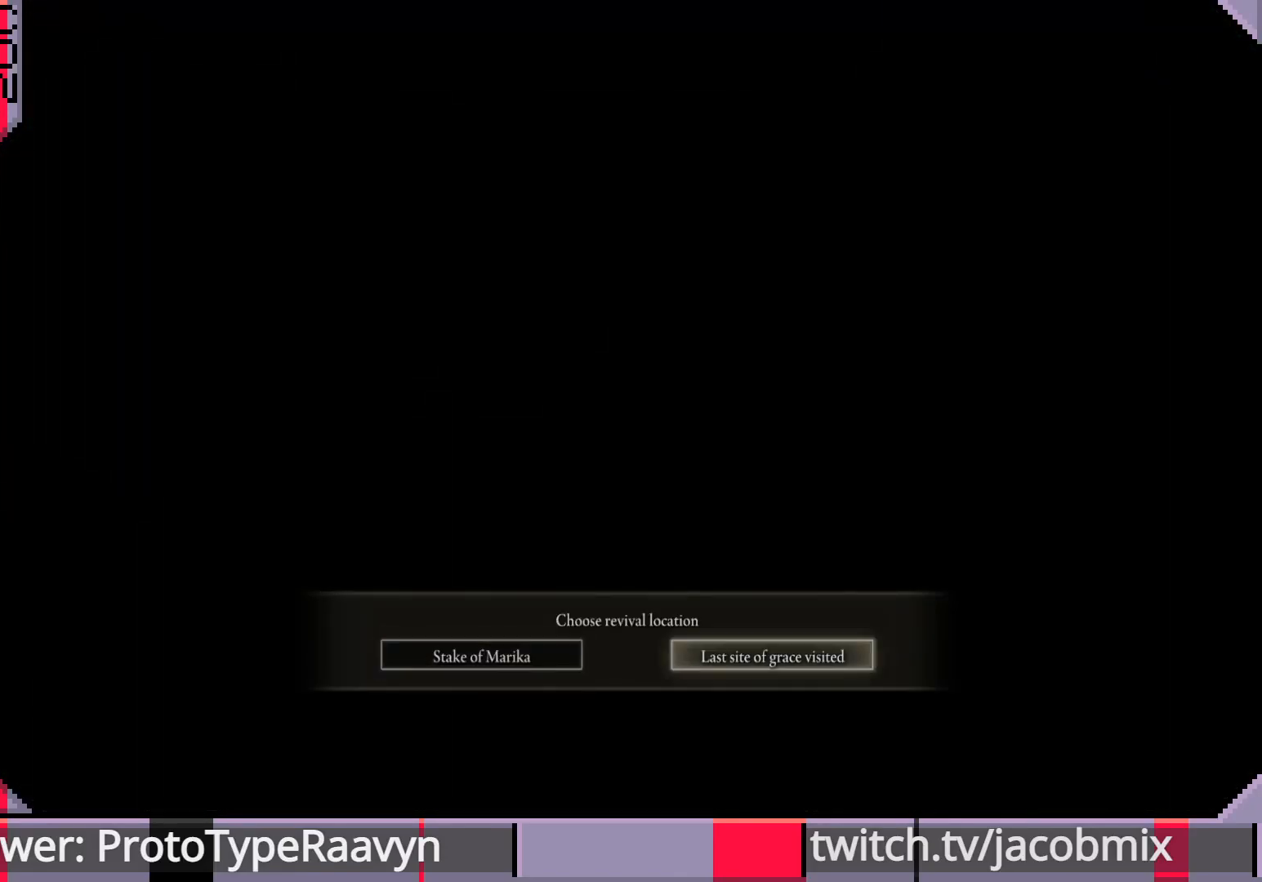
{"buttons": ["DPAD_RIGHT"], "left_stick": "center", "right_stick": "center", "events": [[67, "DPAD_RIGHT", "up"], [233, "DPAD_LEFT", "down"], [350, "DPAD_LEFT", "up"], [483, "DPAD_RIGHT", "down"]]}
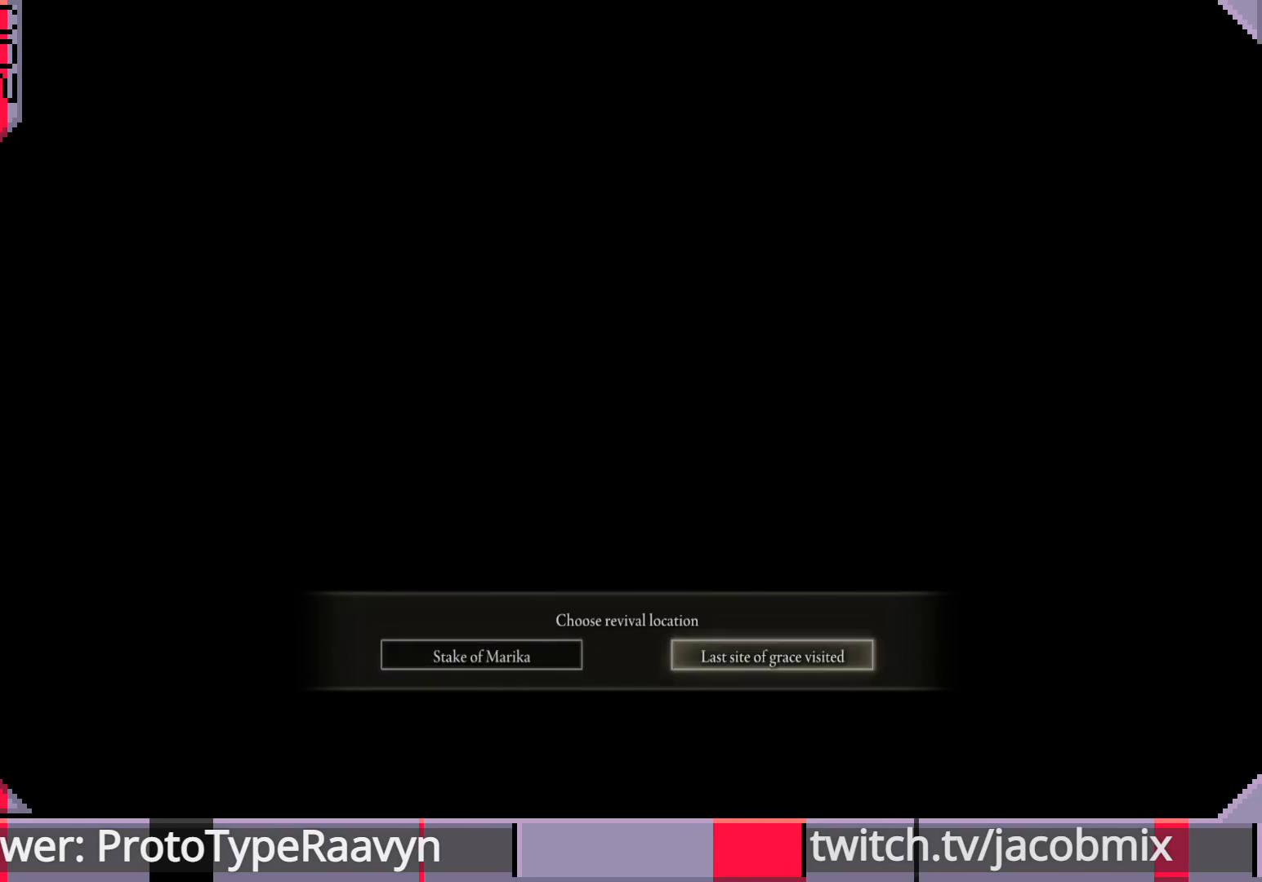
{"buttons": ["DPAD_RIGHT"], "left_stick": "center", "right_stick": "center", "events": [[100, "DPAD_RIGHT", "up"], [233, "DPAD_LEFT", "down"], [333, "DPAD_LEFT", "up"], [450, "DPAD_RIGHT", "down"]]}
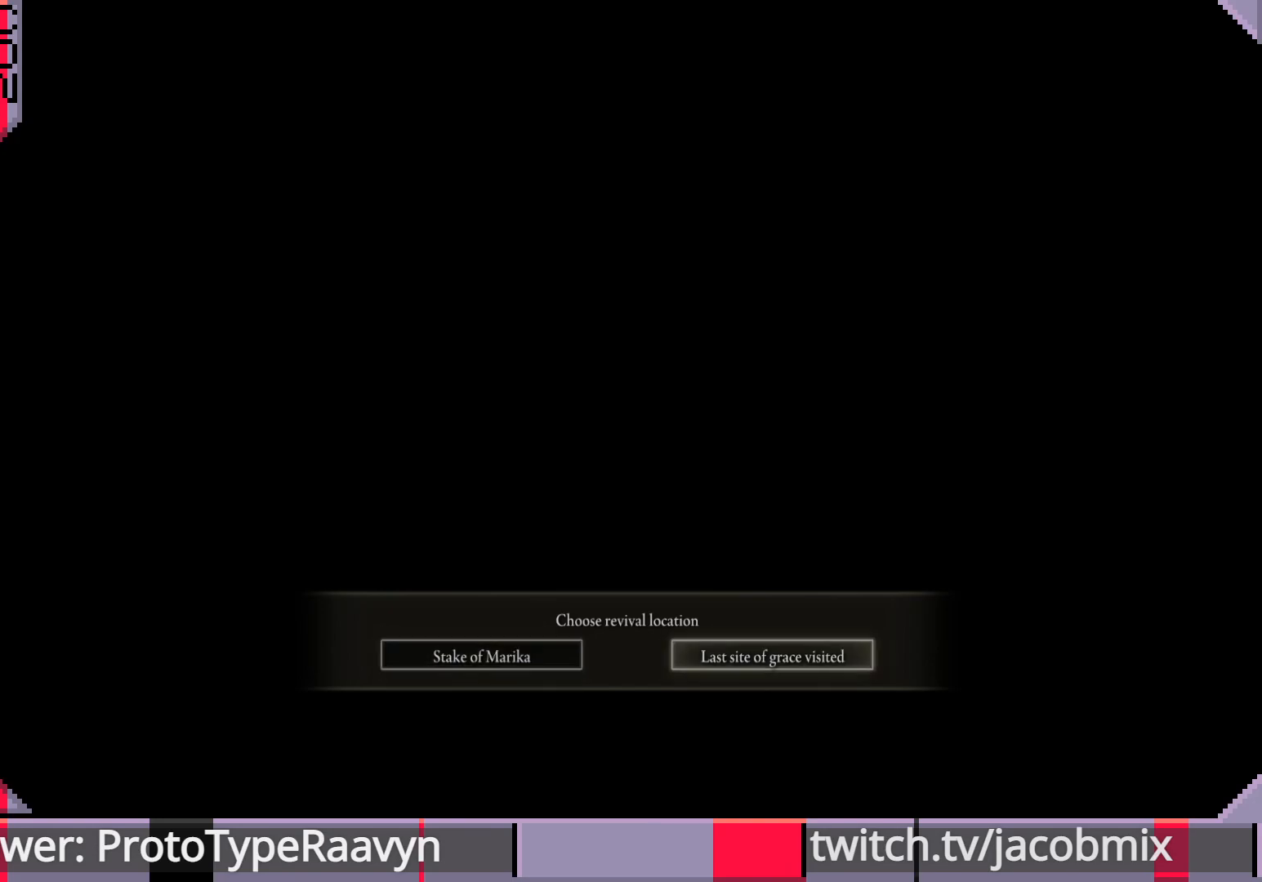
{"buttons": [], "left_stick": "center", "right_stick": "center", "events": [[100, "DPAD_RIGHT", "up"]]}
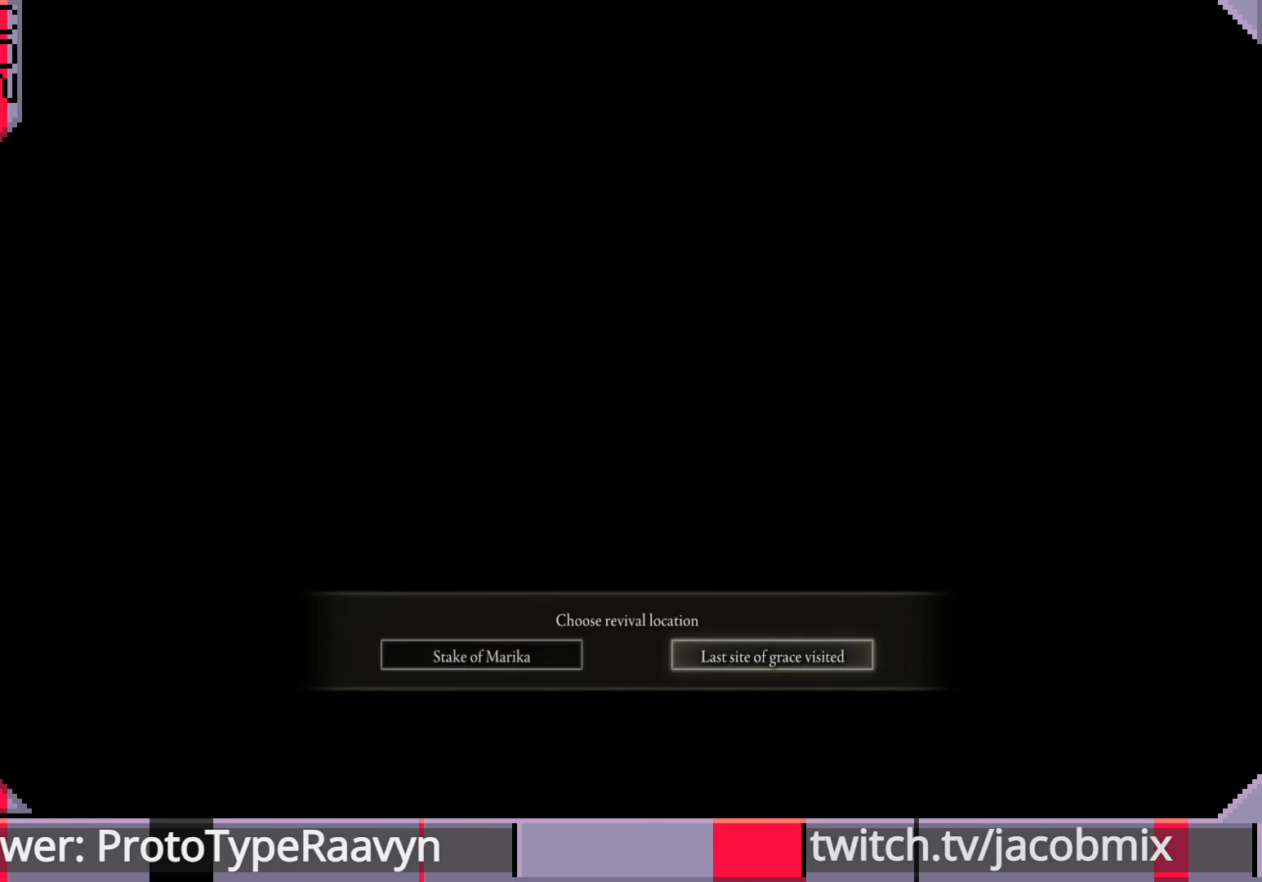
{"buttons": [], "left_stick": "center", "right_stick": "center", "events": []}
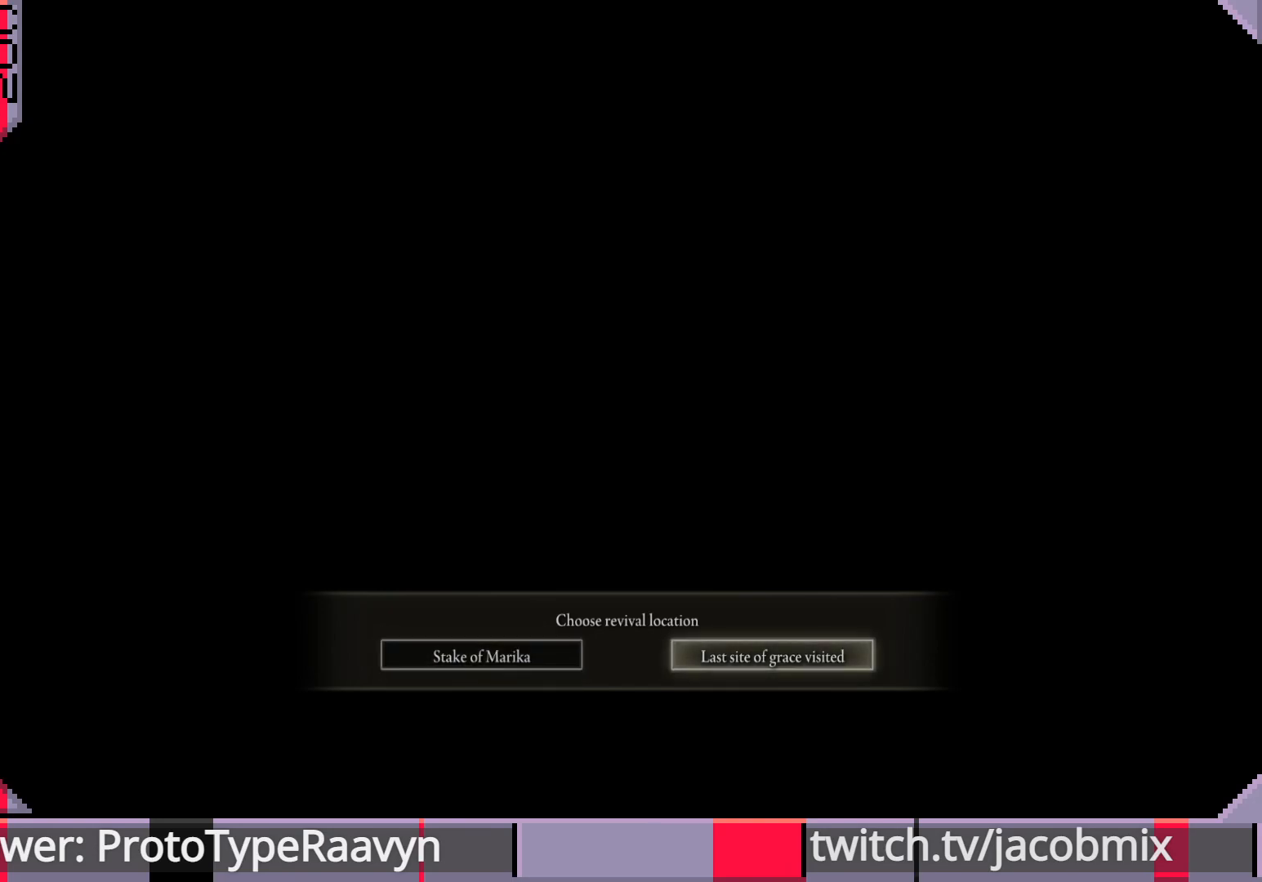
{"buttons": [], "left_stick": "center", "right_stick": "center", "events": []}
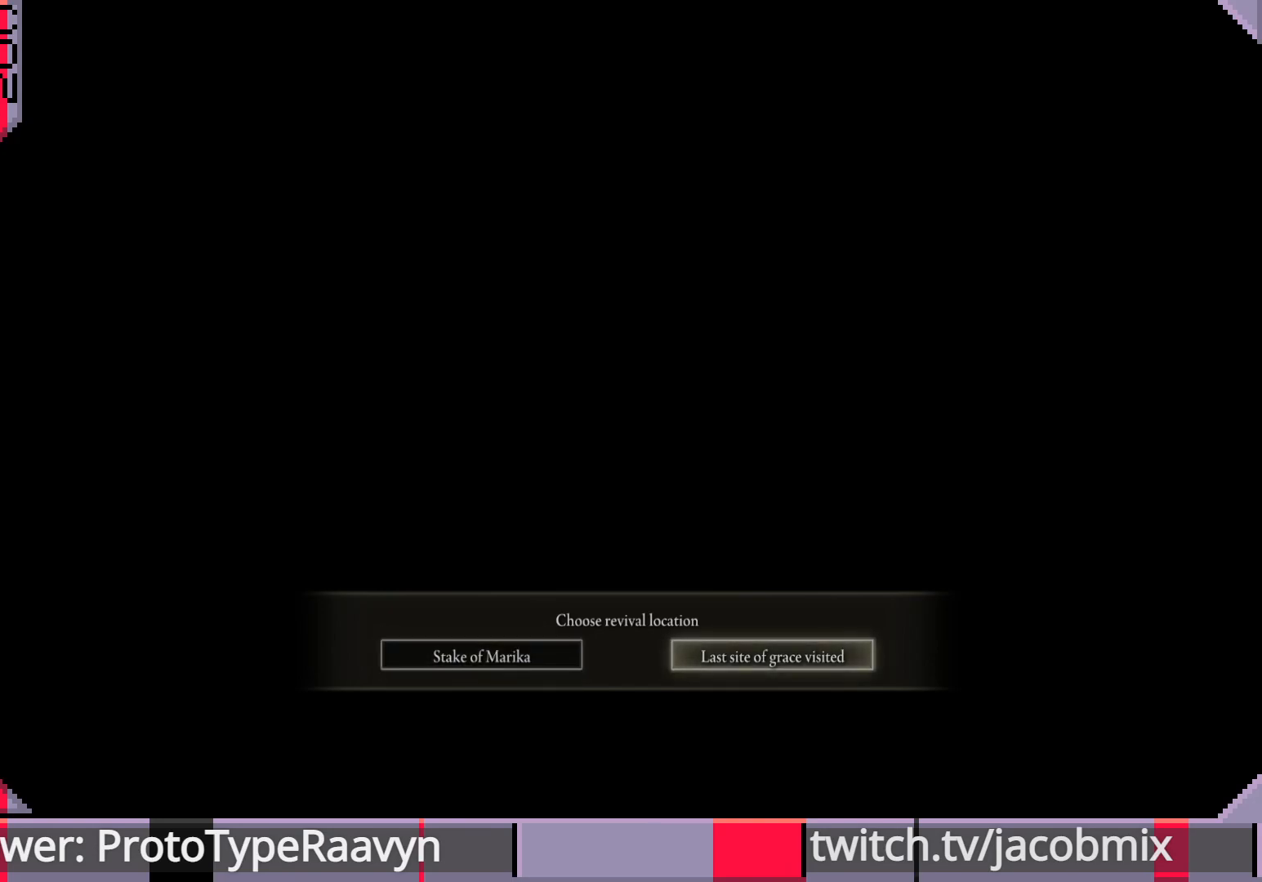
{"buttons": [], "left_stick": "center", "right_stick": "center", "events": []}
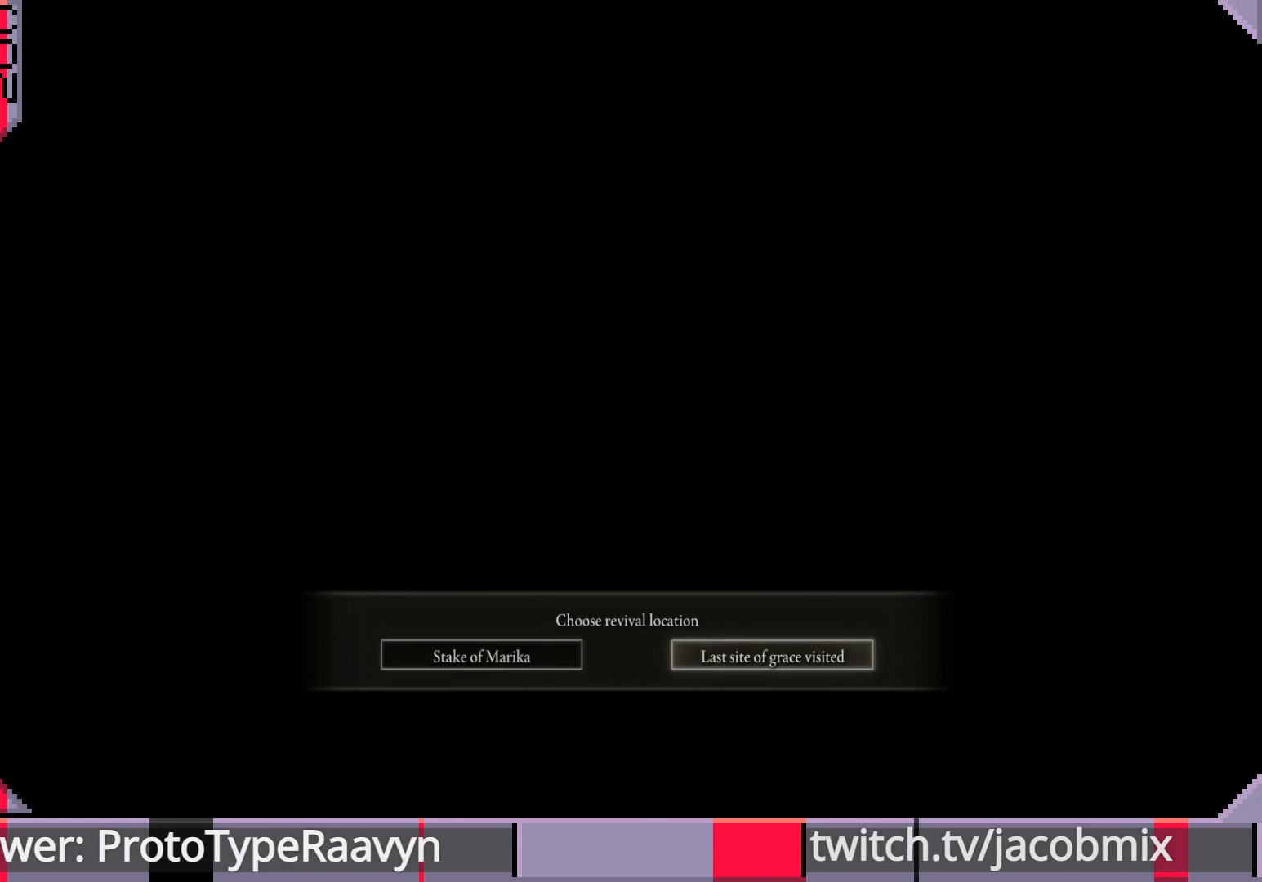
{"buttons": ["DPAD_LEFT"], "left_stick": "center", "right_stick": "center", "events": [[417, "DPAD_LEFT", "down"]]}
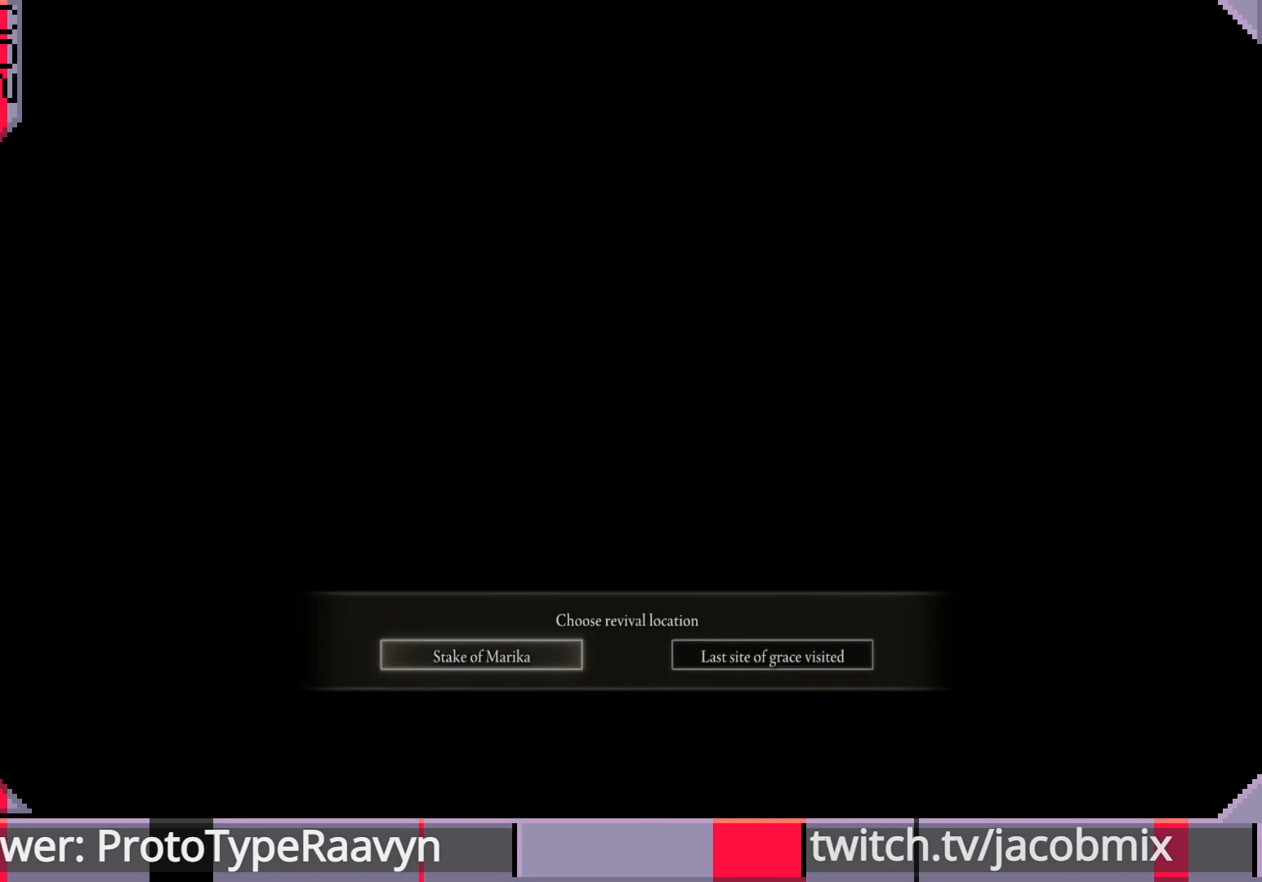
{"buttons": [], "left_stick": "center", "right_stick": "center", "events": [[83, "DPAD_LEFT", "up"]]}
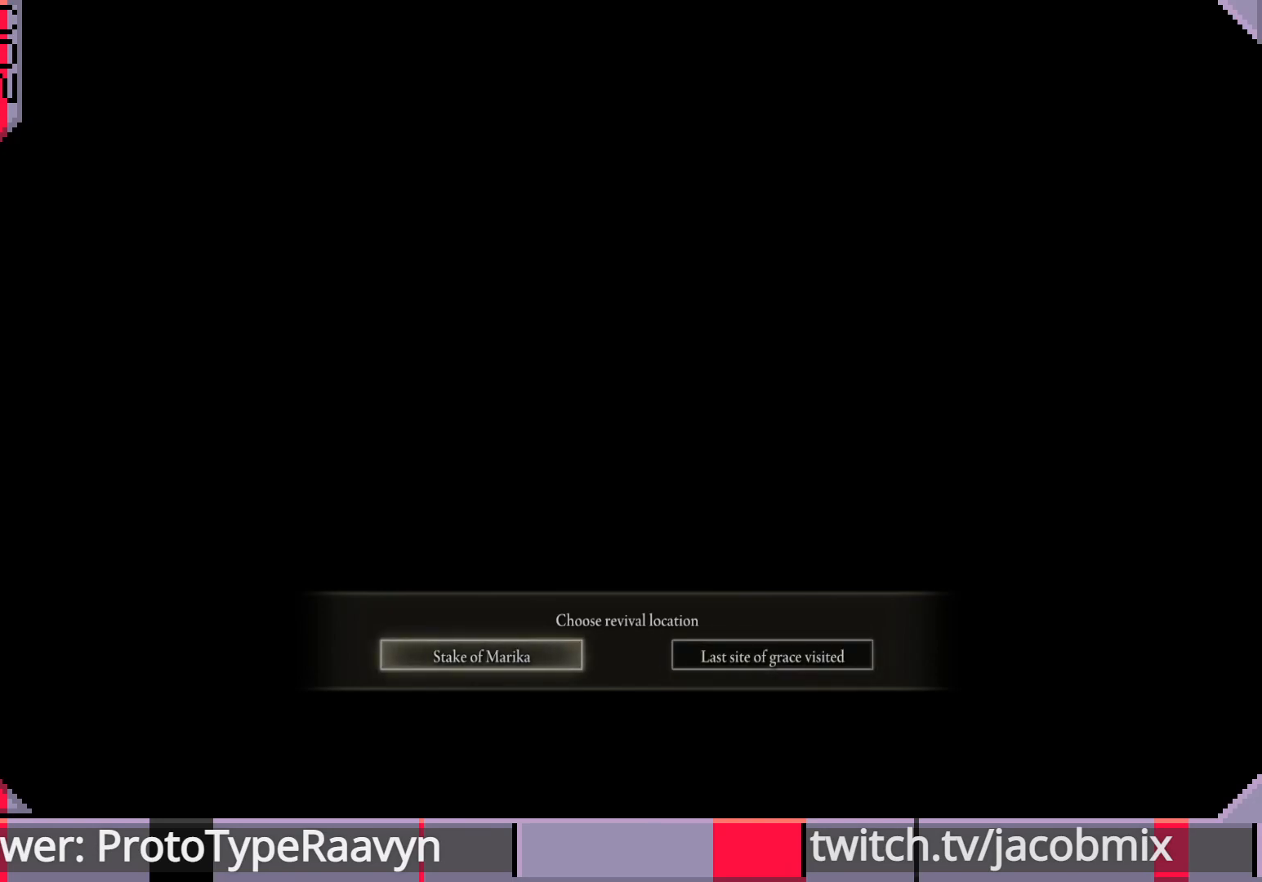
{"buttons": [], "left_stick": "center", "right_stick": "center", "events": [[67, "DPAD_RIGHT", "down"], [250, "DPAD_RIGHT", "up"]]}
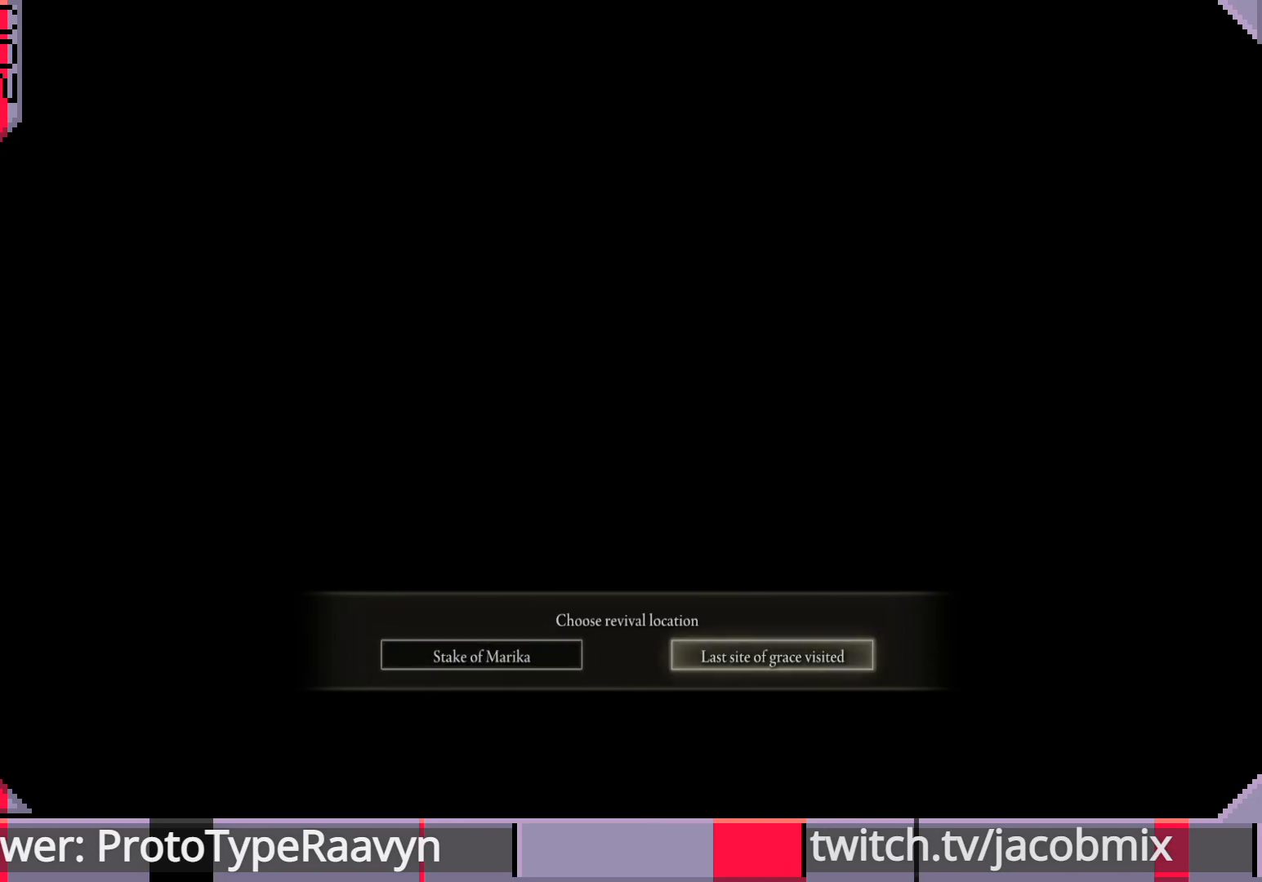
{"buttons": [], "left_stick": "center", "right_stick": "center", "events": []}
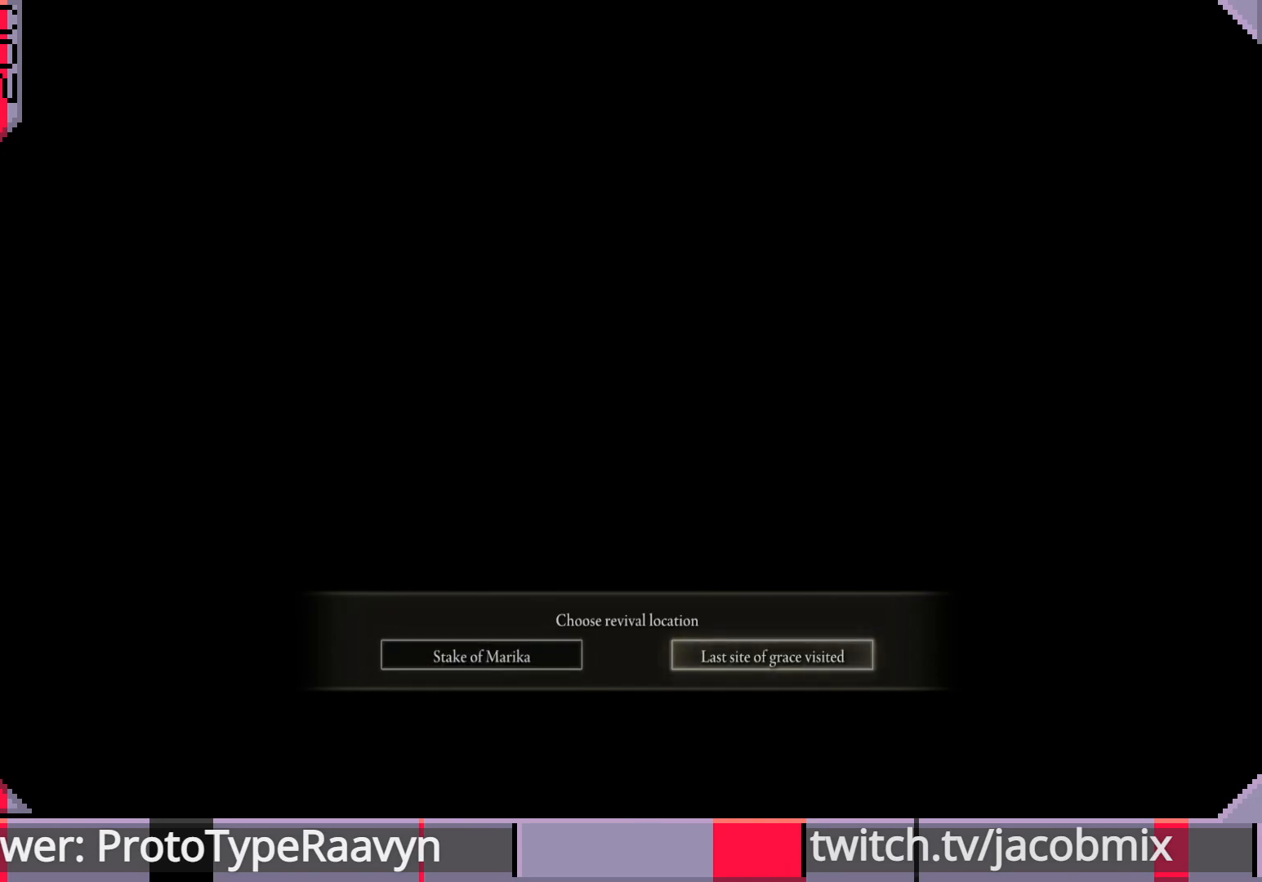
{"buttons": [], "left_stick": "center", "right_stick": "center", "events": []}
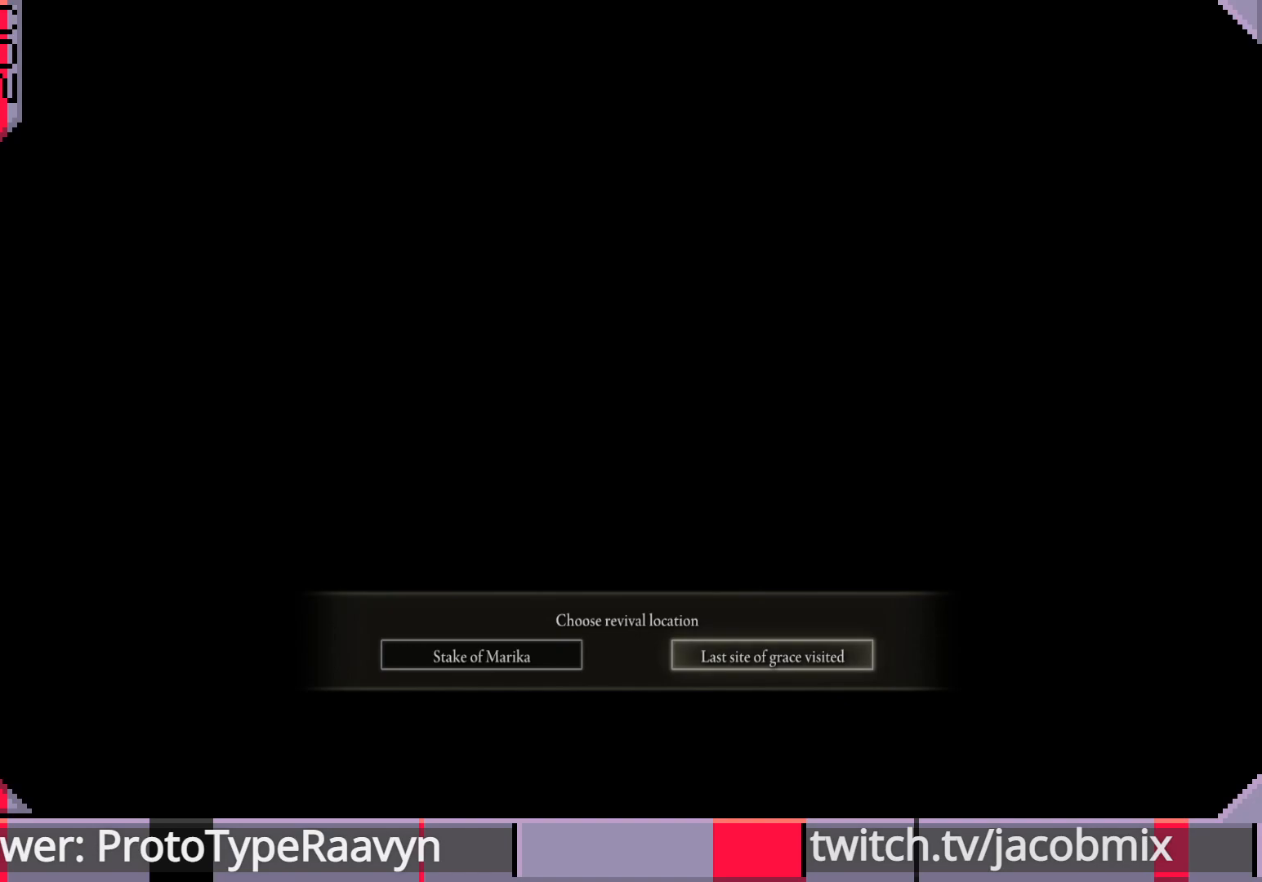
{"buttons": [], "left_stick": "center", "right_stick": "center", "events": []}
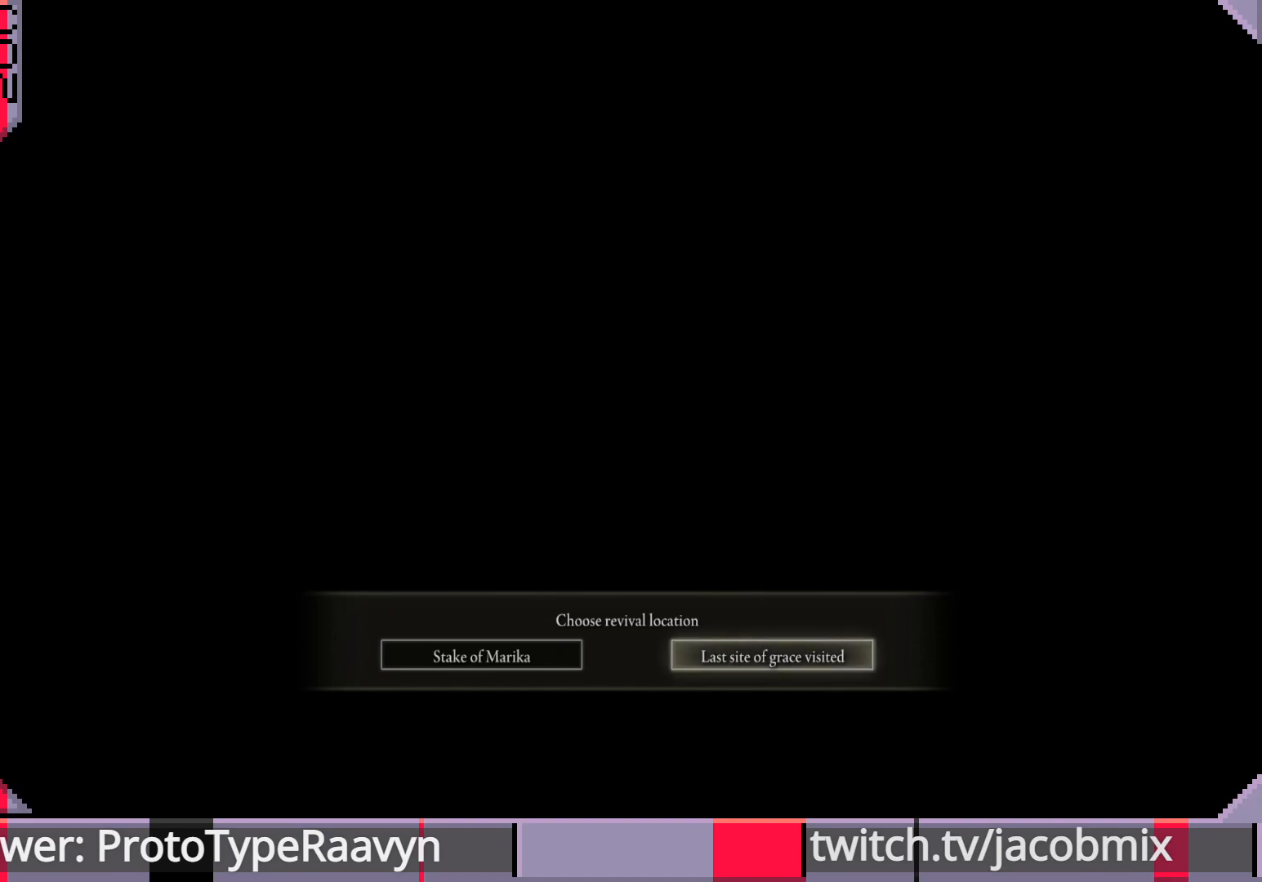
{"buttons": [], "left_stick": "center", "right_stick": "right", "events": [[500, "right_stick", "right"]]}
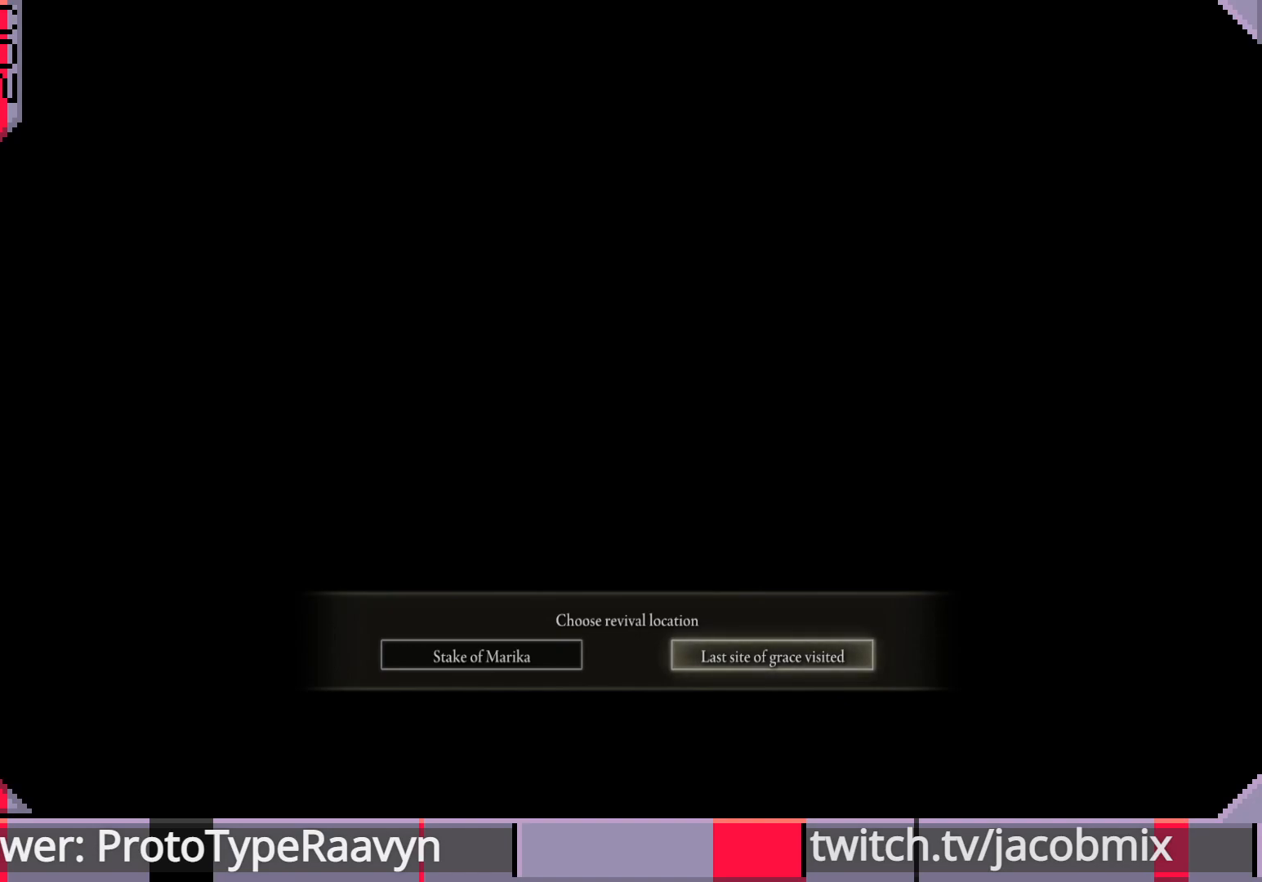
{"buttons": [], "left_stick": "center", "right_stick": "center", "events": [[367, "right_stick", "center"]]}